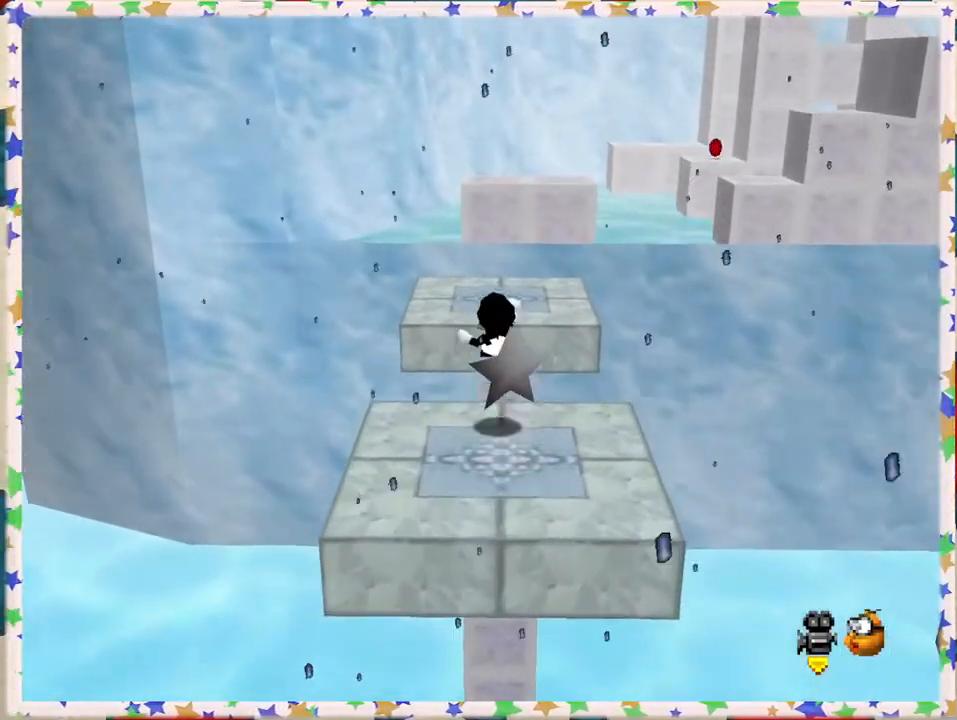
Gameplay with a controller (Nintendo layout); each line is a JSON object with the inputs held at the frame after it. "events" lists button and stick changes between this image and that frame as [ms after this image, input, new state], when the widget could be followed in between. Not read: L3 R3.
{"buttons": ["Z"], "left_stick": "right", "events": [[33, "A", "up"], [50, "left_stick", "center"], [133, "left_stick", "down"], [500, "left_stick", "right"]]}
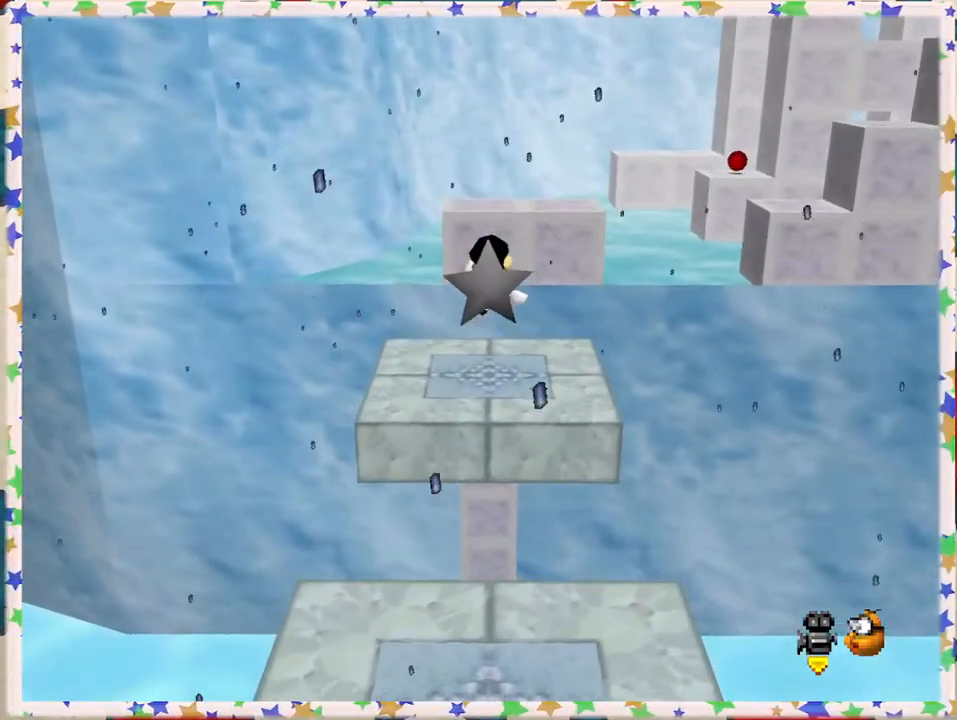
{"buttons": ["A", "Z"], "left_stick": "up", "events": [[233, "left_stick", "up"], [500, "A", "down"]]}
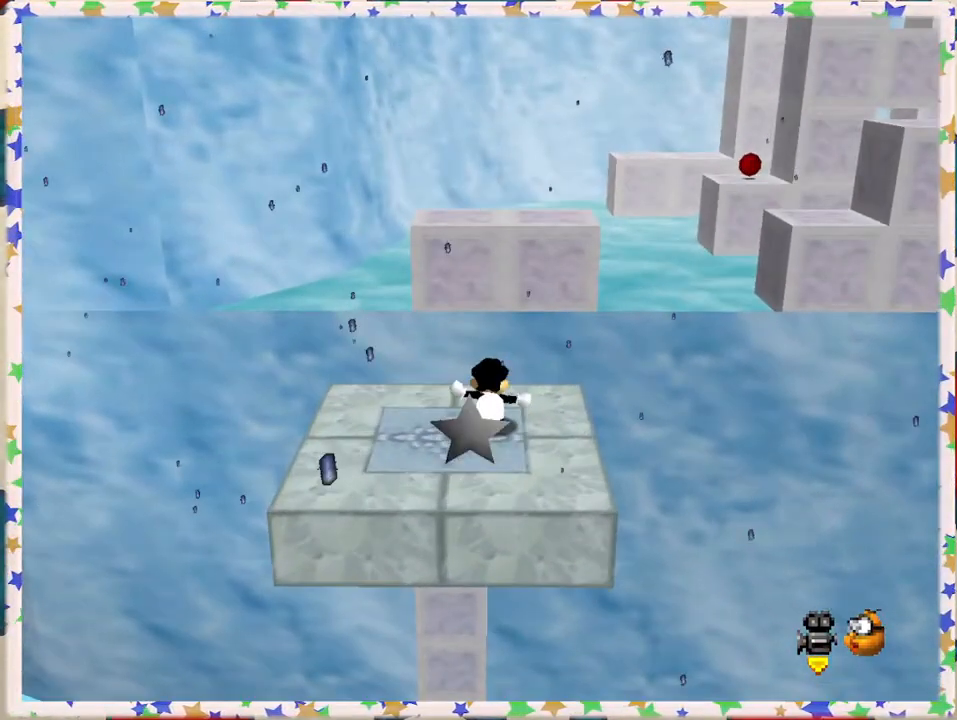
{"buttons": [], "left_stick": "center", "events": [[200, "left_stick", "center"], [233, "A", "up"], [267, "left_stick", "down"], [300, "Z", "up"], [450, "left_stick", "center"]]}
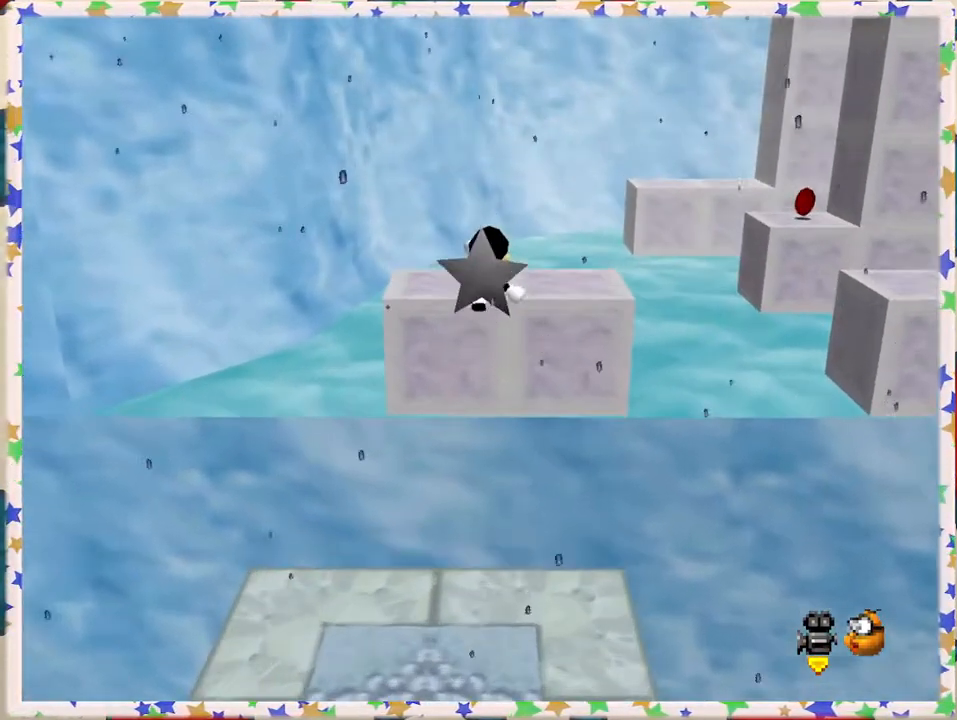
{"buttons": [], "left_stick": "center", "events": [[17, "left_stick", "up"], [117, "left_stick", "down"], [417, "left_stick", "center"]]}
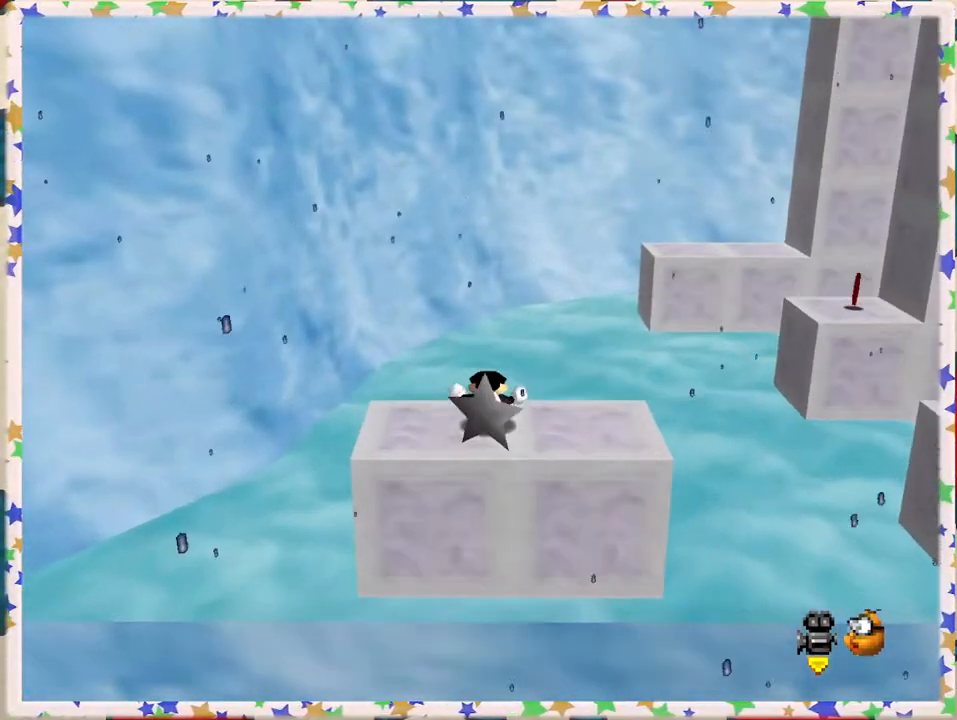
{"buttons": ["C_LEFT"], "left_stick": "down-right", "events": [[100, "A", "down"], [283, "A", "up"], [400, "left_stick", "down-right"], [433, "C_LEFT", "down"]]}
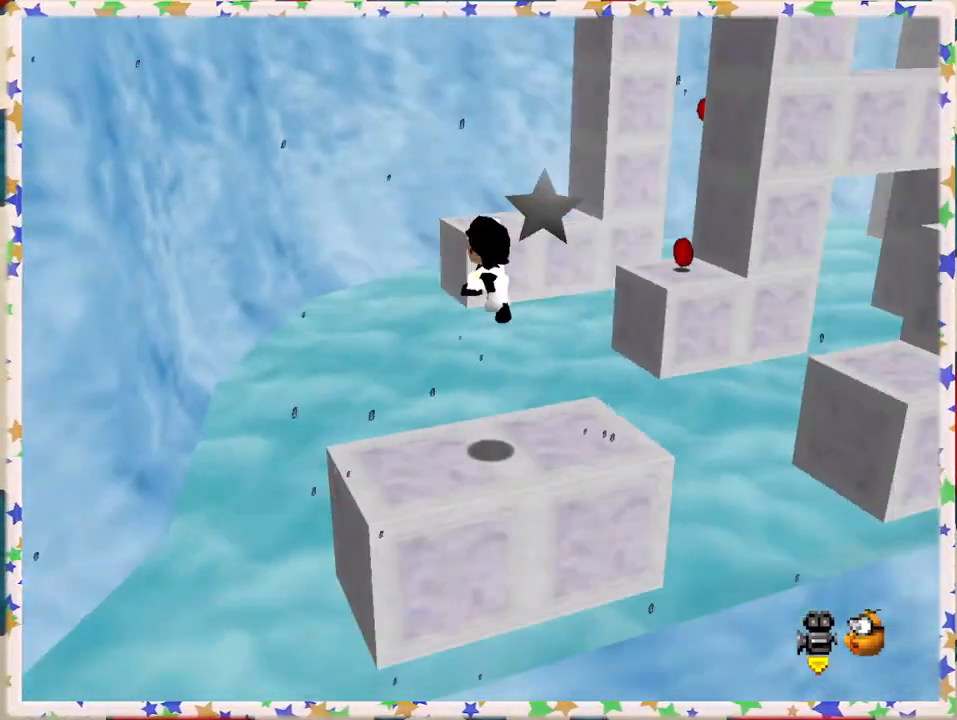
{"buttons": [], "left_stick": "center", "events": [[83, "left_stick", "center"], [117, "C_LEFT", "up"]]}
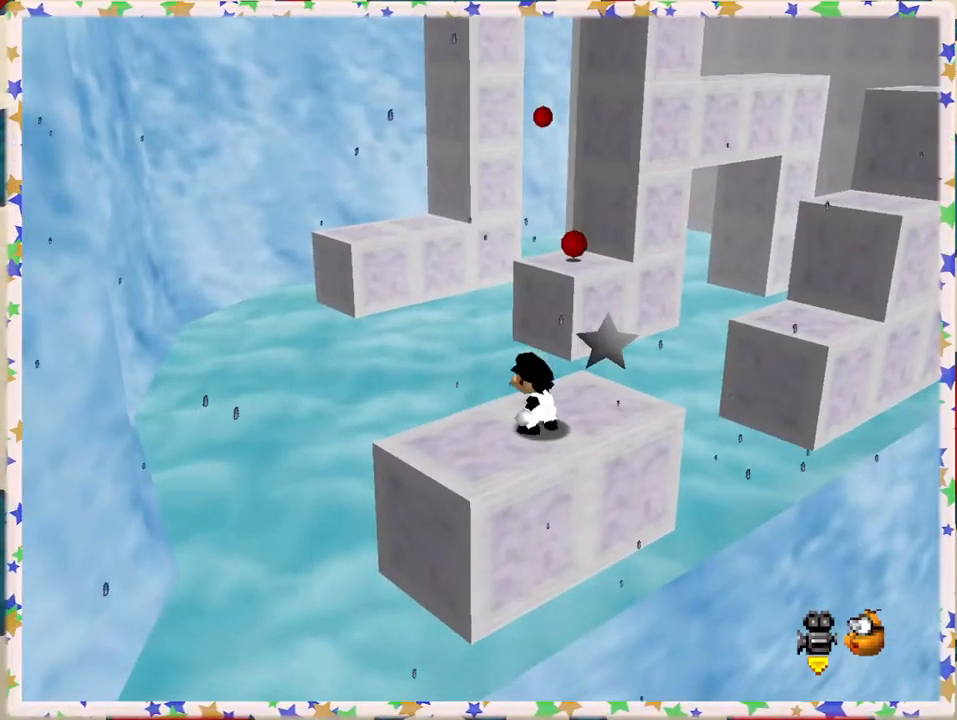
{"buttons": [], "left_stick": "up-right", "events": [[83, "left_stick", "up"], [133, "left_stick", "up-right"]]}
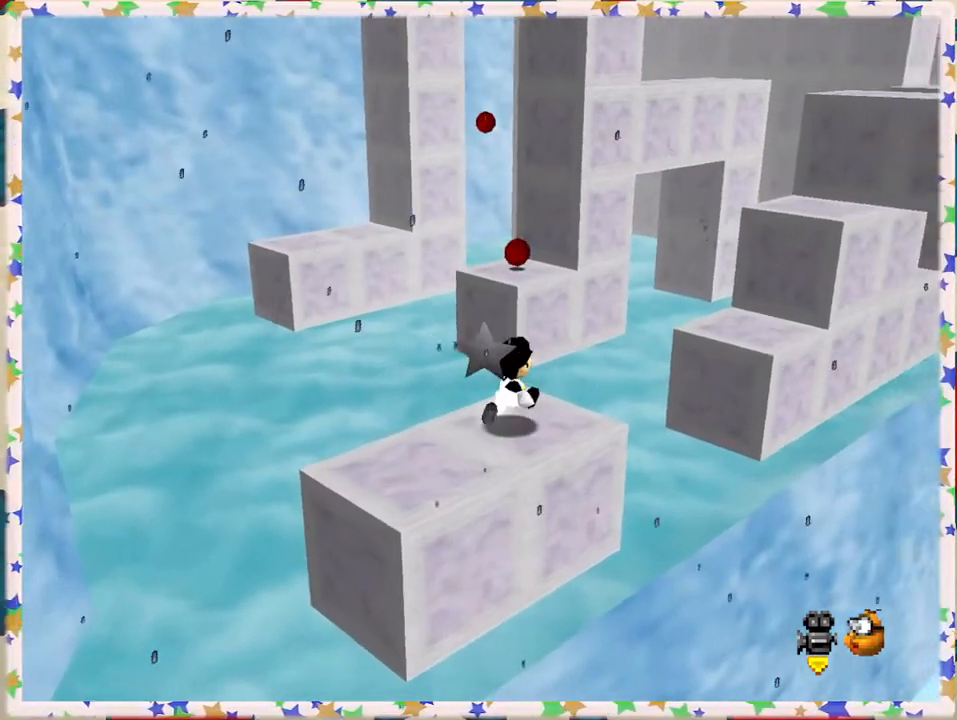
{"buttons": ["A"], "left_stick": "up-right", "events": [[217, "A", "down"]]}
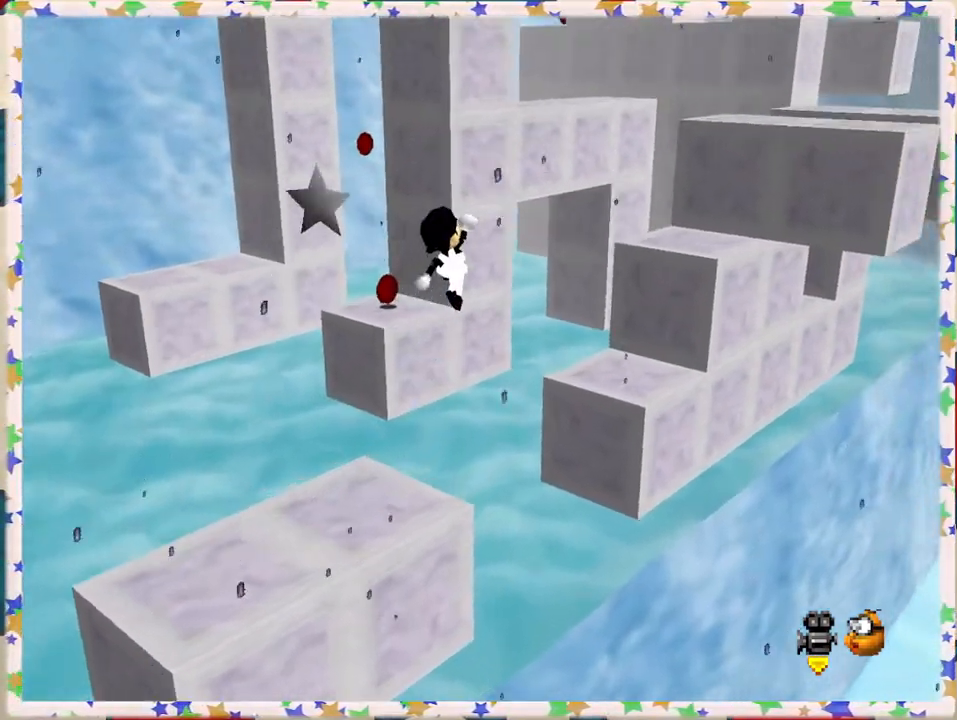
{"buttons": [], "left_stick": "center", "events": [[117, "left_stick", "right"], [150, "A", "up"], [383, "left_stick", "center"]]}
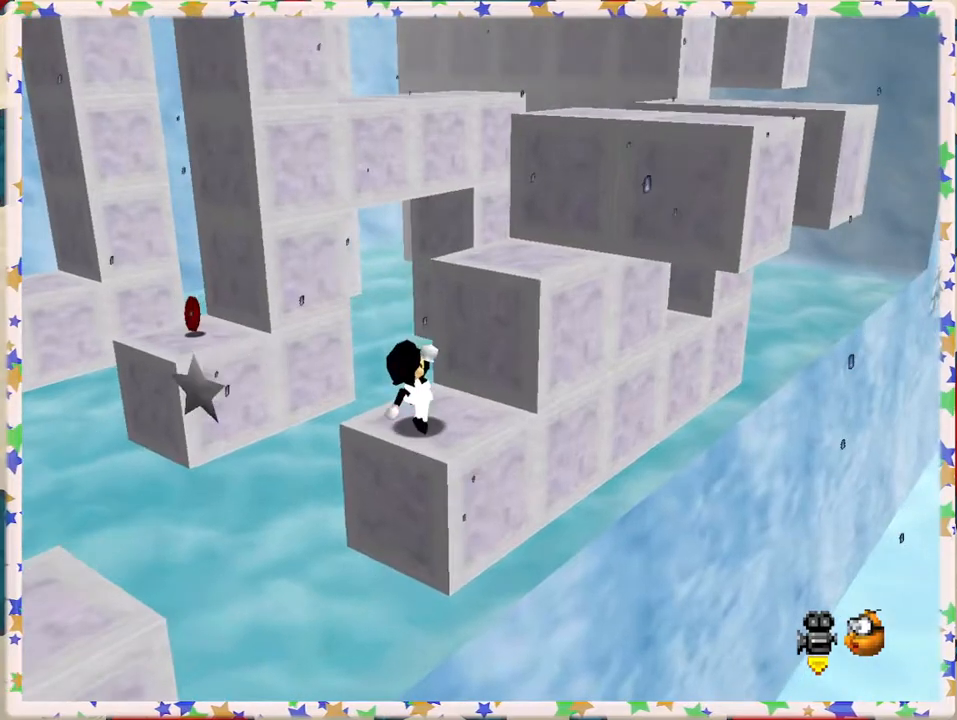
{"buttons": [], "left_stick": "center", "events": []}
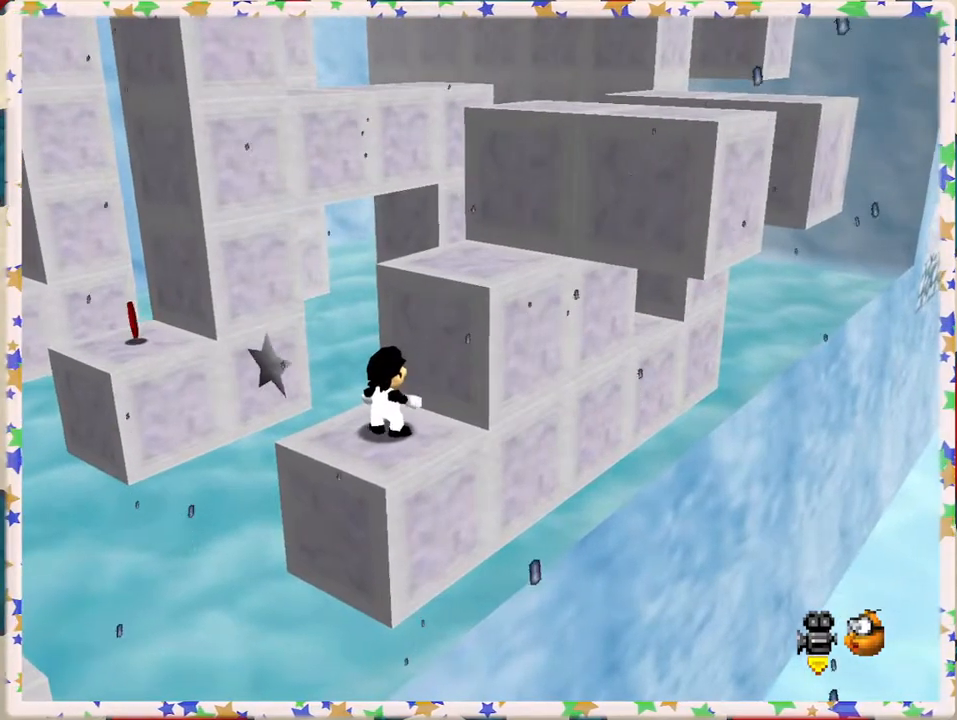
{"buttons": [], "left_stick": "center", "events": [[100, "C_LEFT", "down"], [183, "C_LEFT", "up"]]}
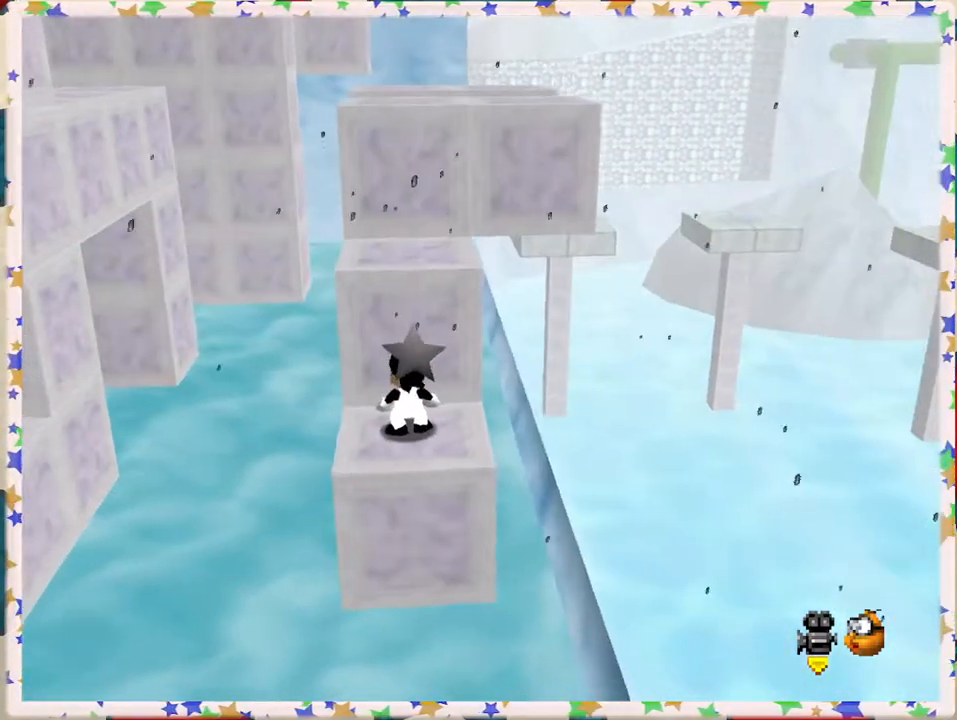
{"buttons": [], "left_stick": "left", "events": [[317, "A", "down"], [400, "A", "up"], [467, "left_stick", "left"]]}
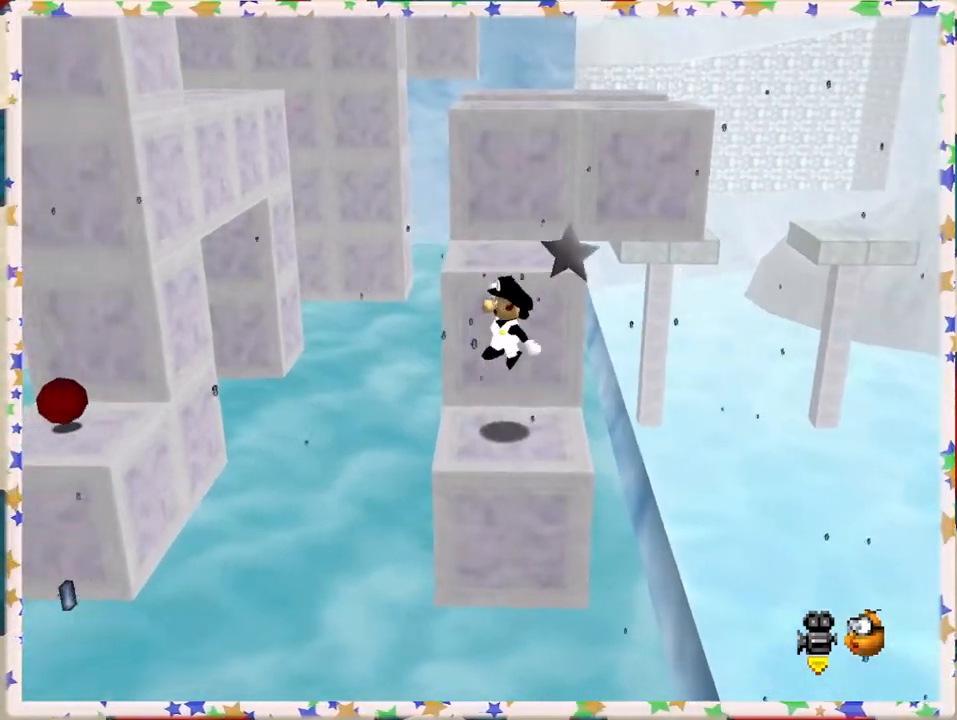
{"buttons": ["A"], "left_stick": "left", "events": [[350, "A", "down"]]}
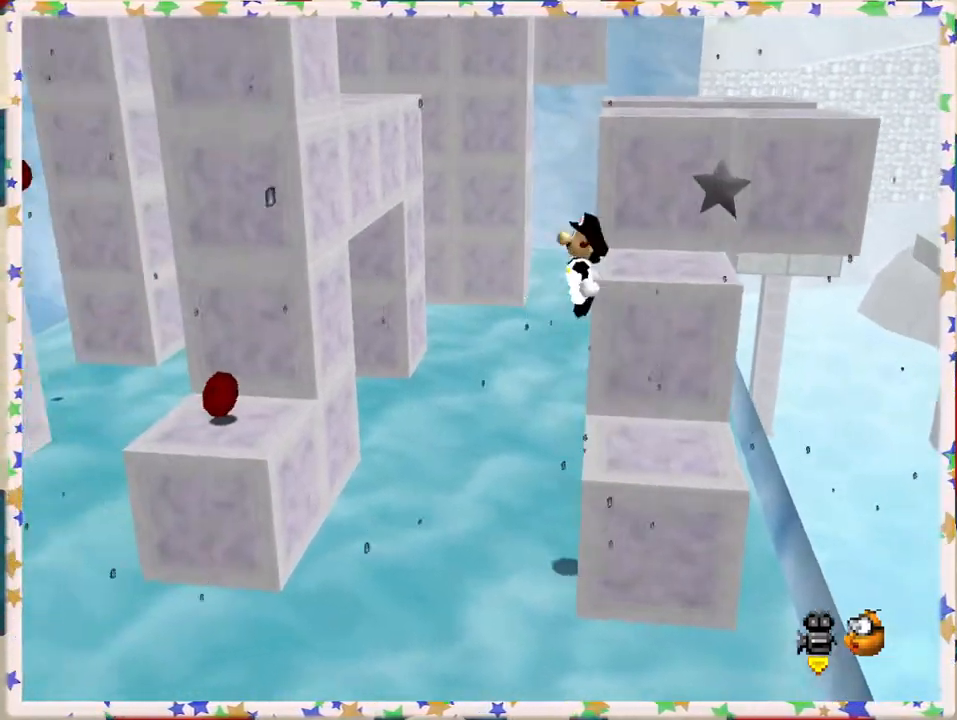
{"buttons": [], "left_stick": "center", "events": [[317, "A", "up"], [383, "left_stick", "center"]]}
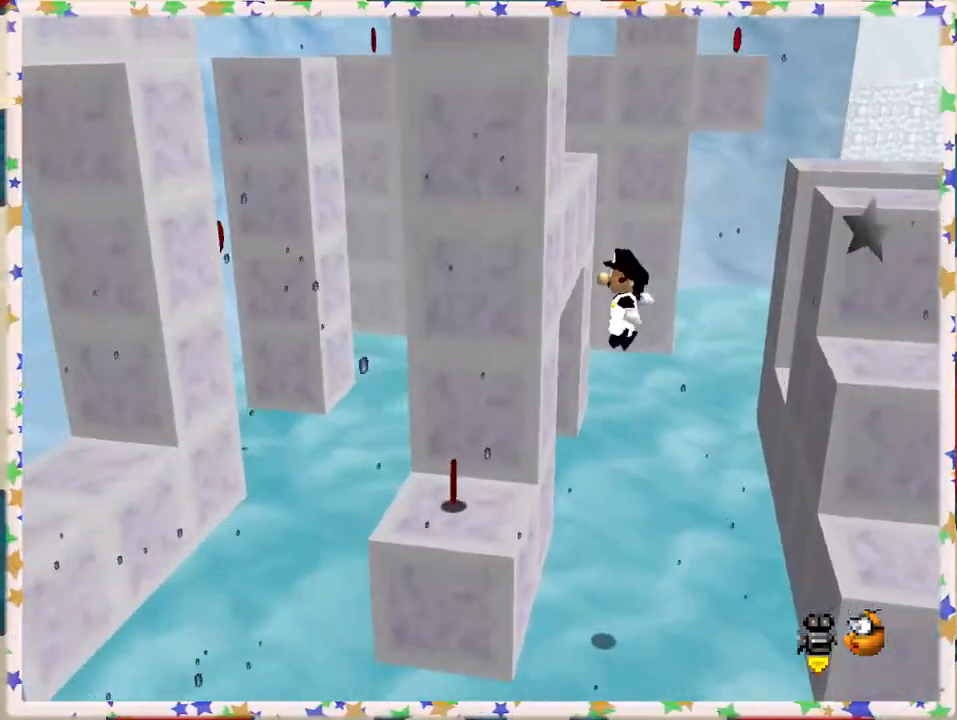
{"buttons": ["A"], "left_stick": "left", "events": [[117, "left_stick", "left"], [367, "A", "down"]]}
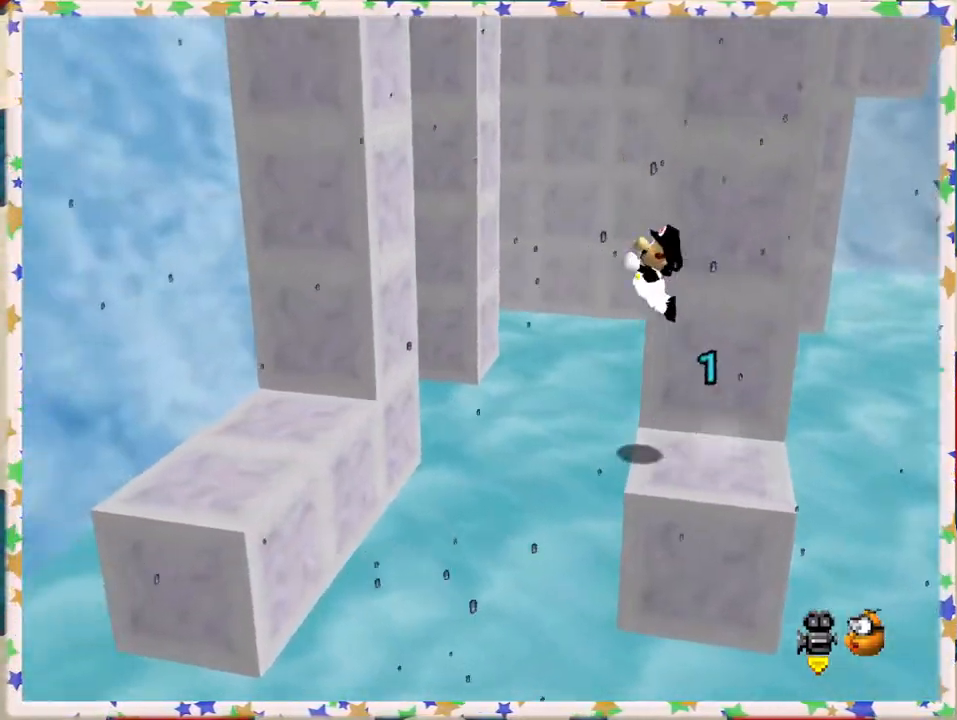
{"buttons": [], "left_stick": "down-right", "events": [[150, "left_stick", "center"], [167, "A", "up"], [367, "left_stick", "down-right"]]}
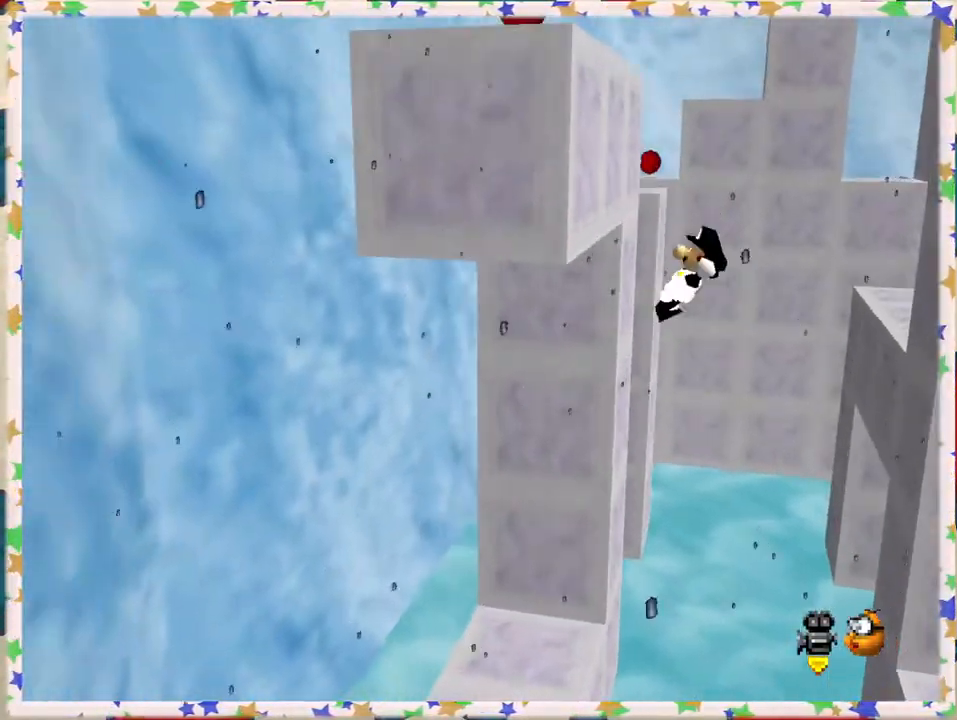
{"buttons": [], "left_stick": "center", "events": [[100, "left_stick", "center"]]}
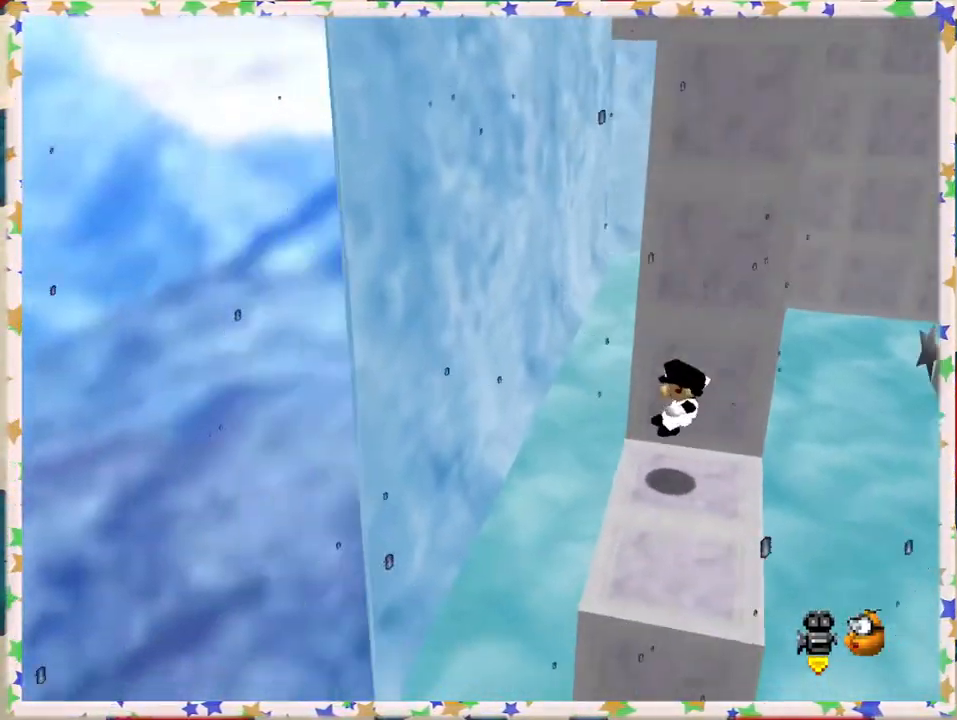
{"buttons": ["A"], "left_stick": "center", "events": [[17, "left_stick", "right"], [117, "left_stick", "center"], [367, "A", "down"]]}
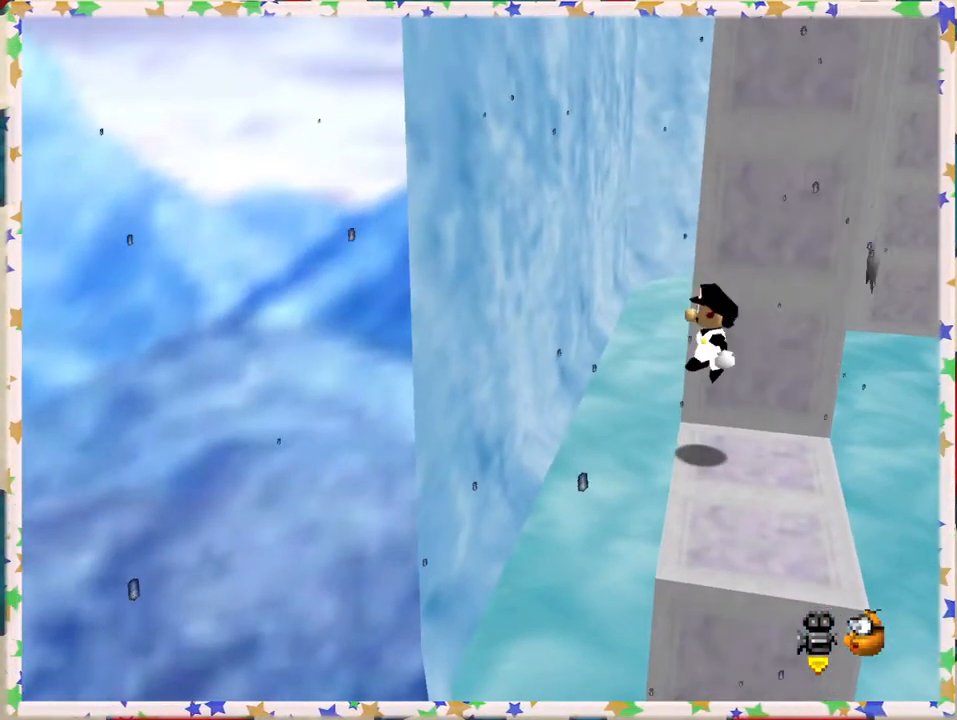
{"buttons": ["C_LEFT"], "left_stick": "down", "events": [[150, "A", "up"], [183, "left_stick", "right"], [283, "left_stick", "down-right"], [383, "left_stick", "down"], [433, "C_LEFT", "down"]]}
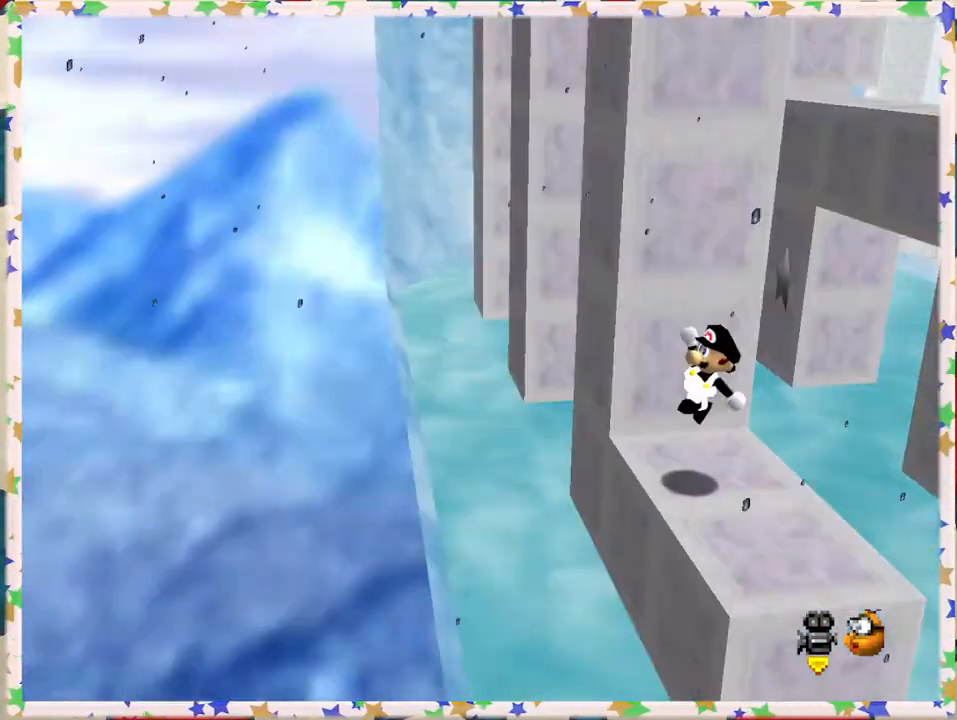
{"buttons": [], "left_stick": "center", "events": [[17, "left_stick", "center"], [83, "C_LEFT", "up"]]}
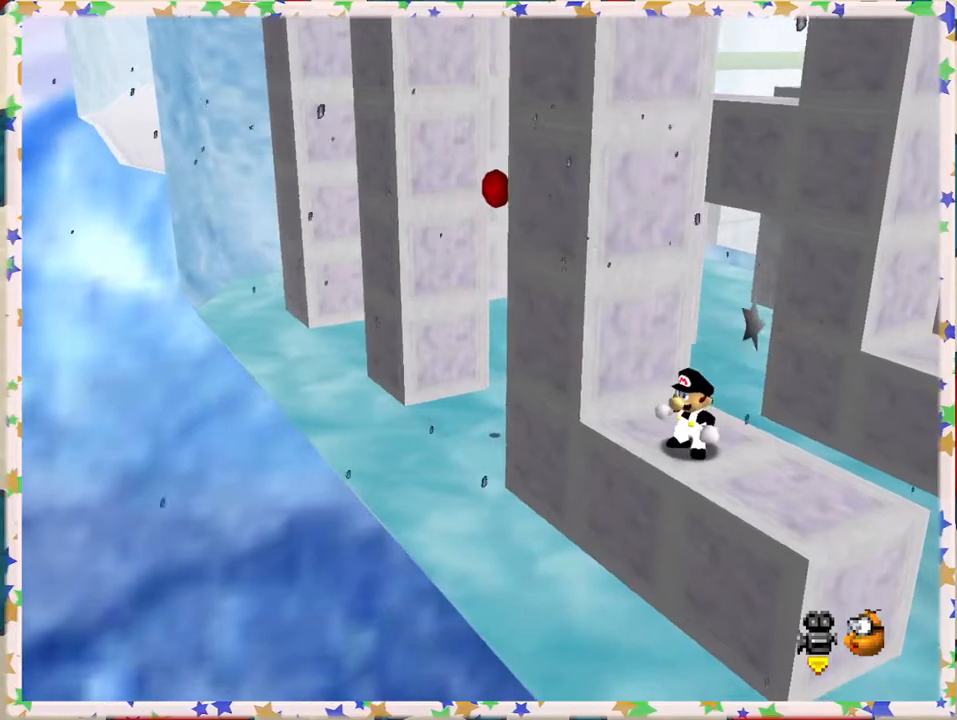
{"buttons": [], "left_stick": "up", "events": [[33, "C_RIGHT", "down"], [167, "C_RIGHT", "up"], [467, "left_stick", "up"]]}
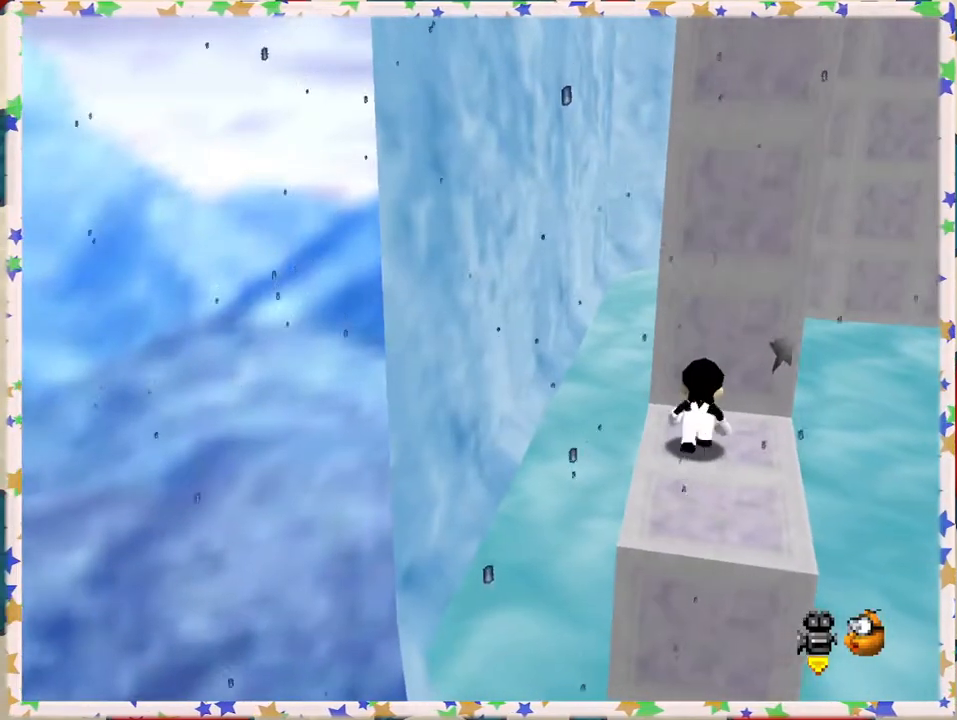
{"buttons": [], "left_stick": "right", "events": [[200, "left_stick", "right"]]}
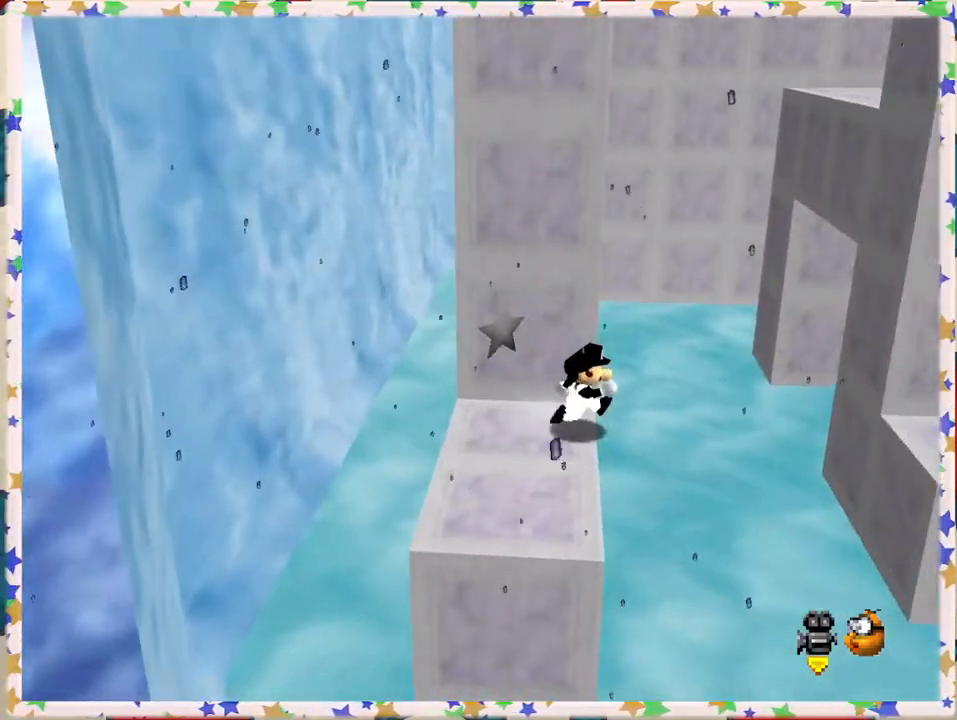
{"buttons": ["A"], "left_stick": "right", "events": [[50, "A", "down"], [233, "left_stick", "up-right"], [417, "A", "up"], [467, "left_stick", "right"], [500, "A", "down"]]}
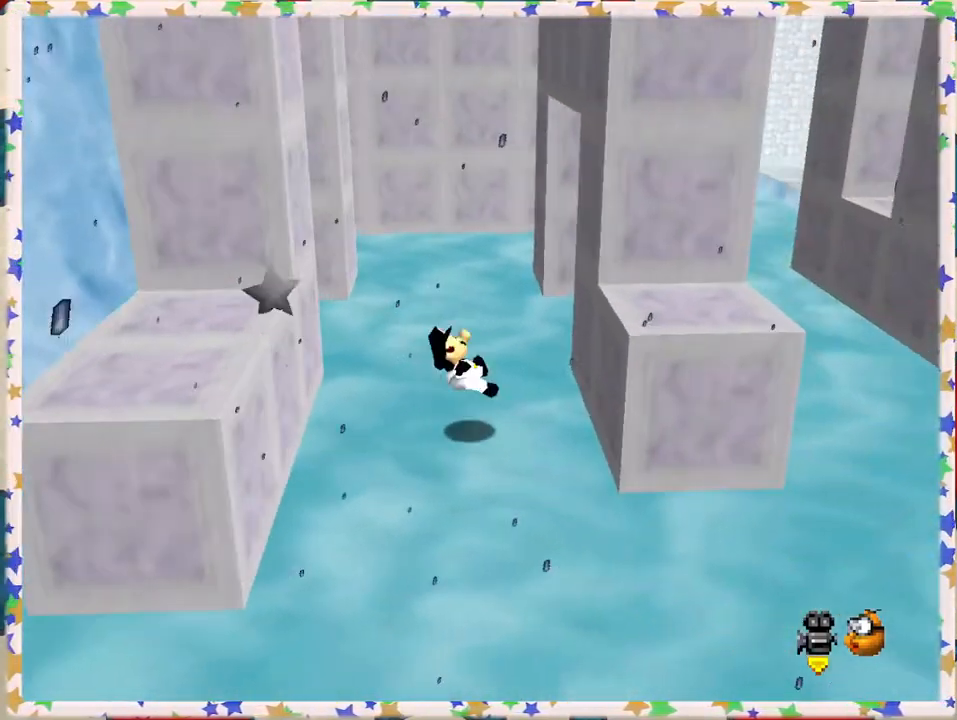
{"buttons": [], "left_stick": "center", "events": [[350, "left_stick", "center"], [500, "A", "up"]]}
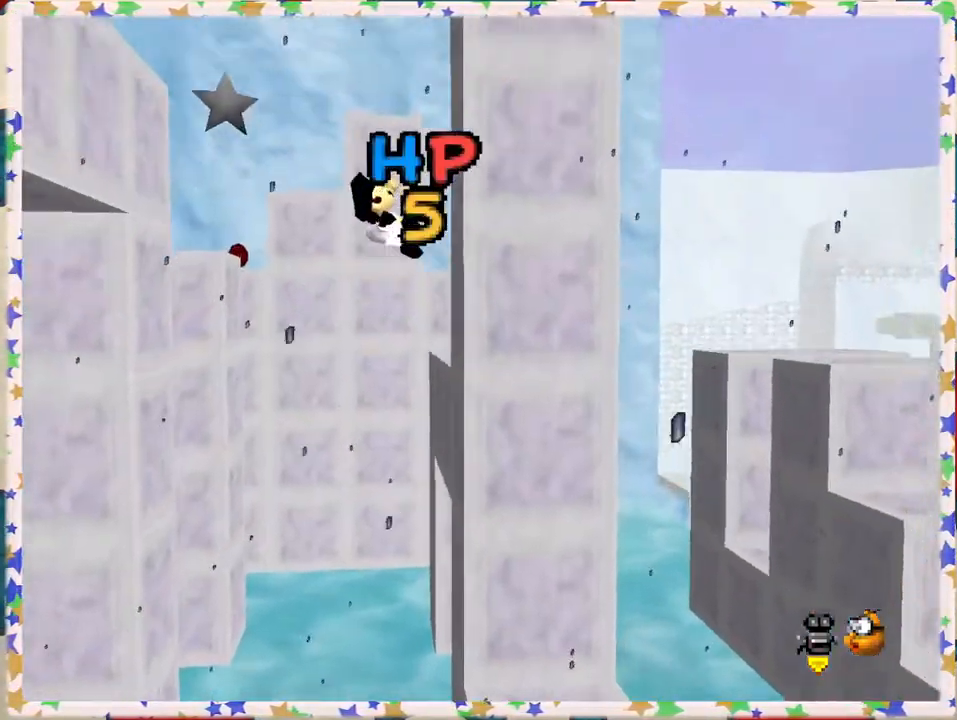
{"buttons": [], "left_stick": "center", "events": [[67, "left_stick", "left"], [200, "left_stick", "center"]]}
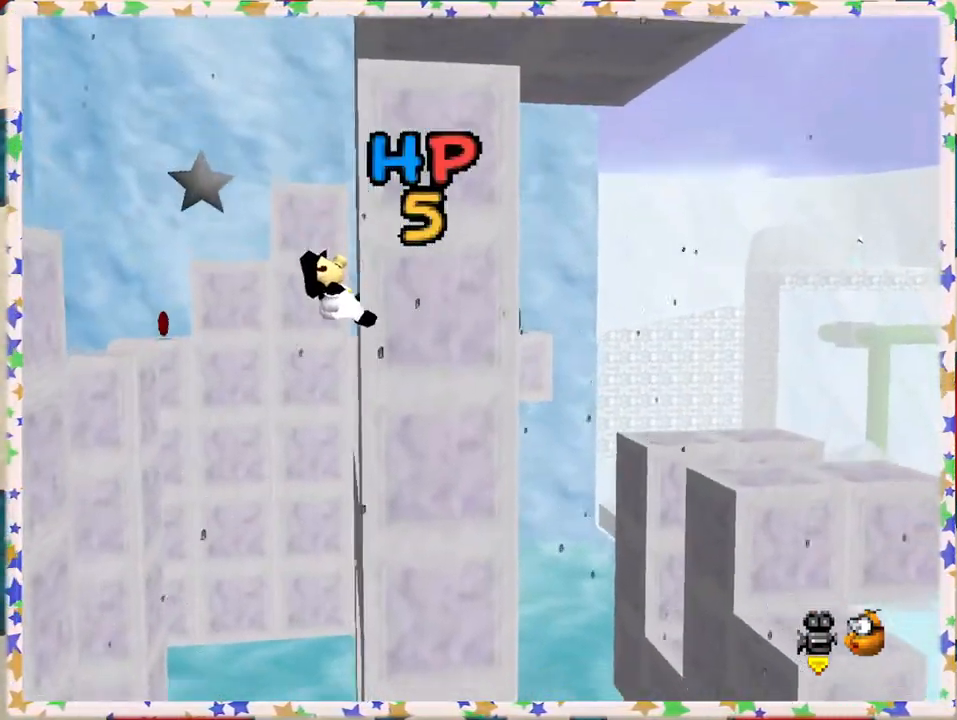
{"buttons": [], "left_stick": "center", "events": [[50, "left_stick", "right"], [200, "left_stick", "center"]]}
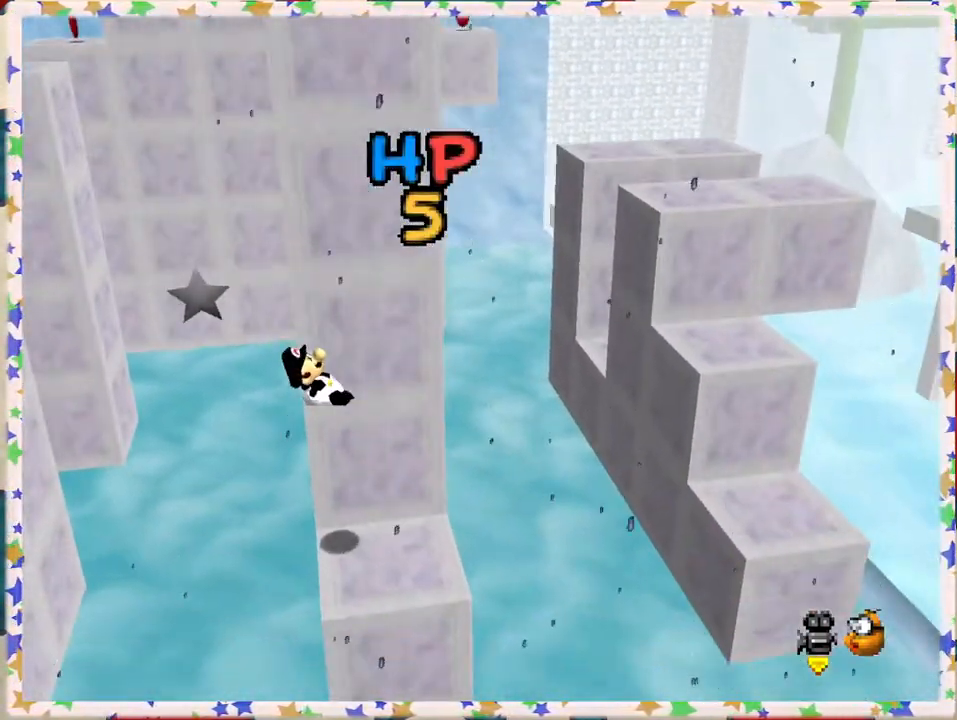
{"buttons": [], "left_stick": "center", "events": []}
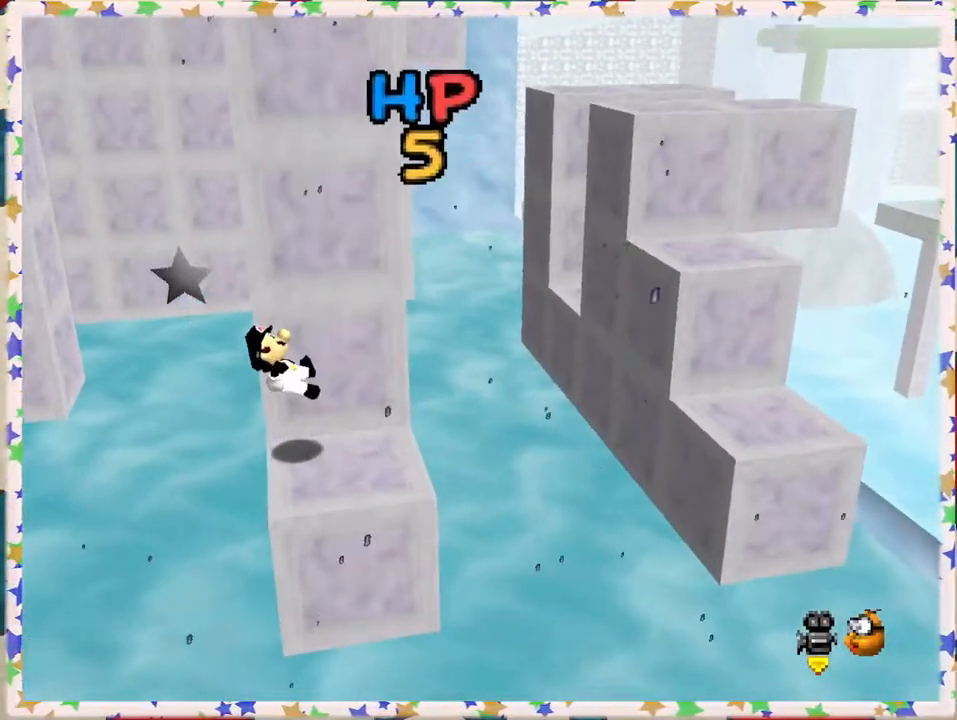
{"buttons": [], "left_stick": "center", "events": []}
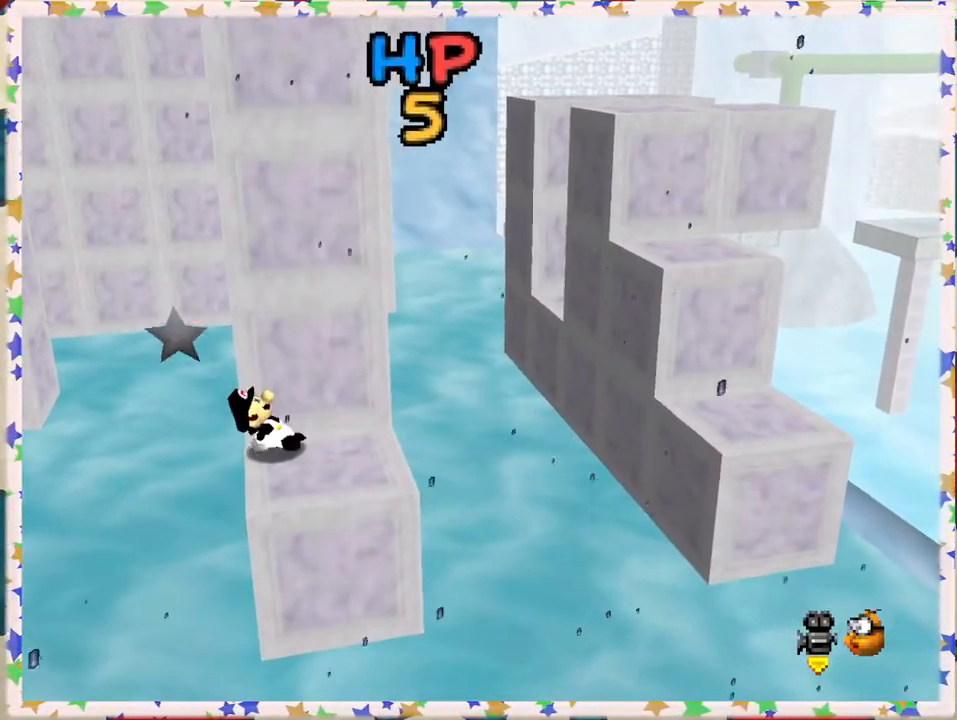
{"buttons": [], "left_stick": "center", "events": []}
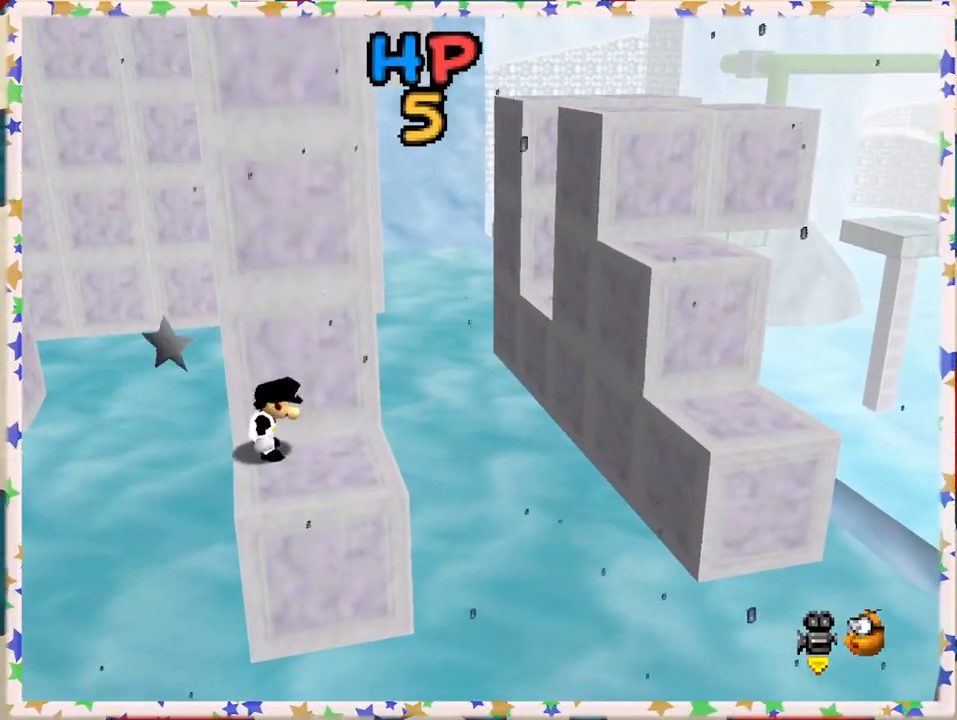
{"buttons": [], "left_stick": "right", "events": [[217, "A", "down"], [317, "A", "up"], [317, "left_stick", "right"]]}